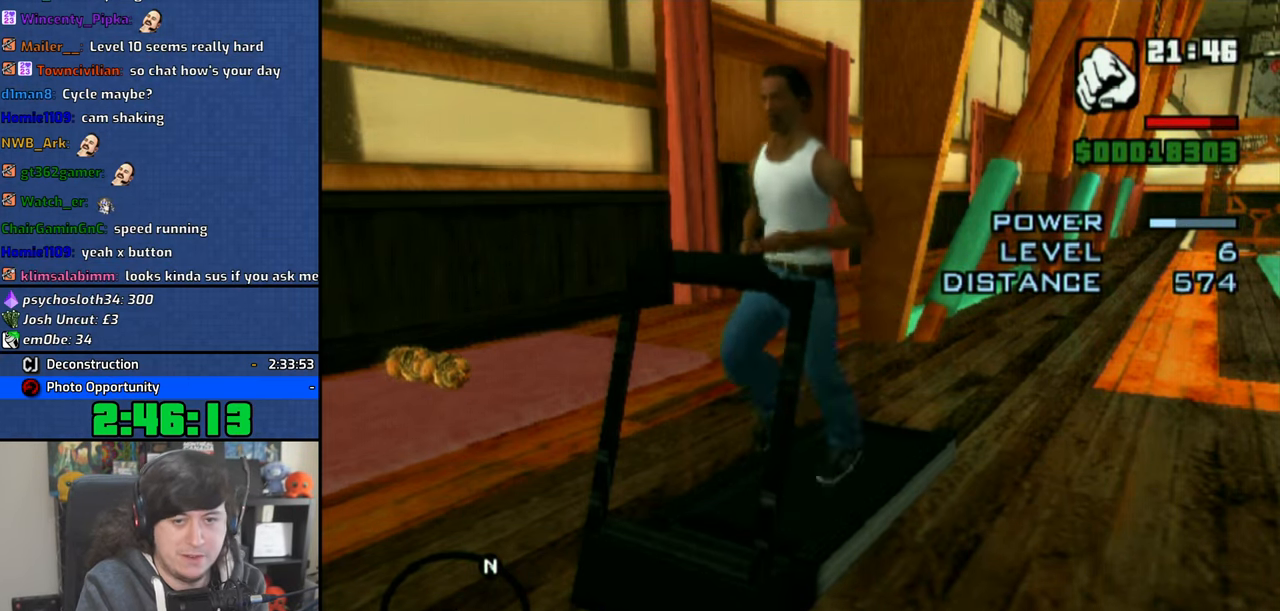
Gameplay with a controller (PlayStation layout); each line is a JSON object with the inputs held at the frame after it. "events" lists button and stick changes between this image and that frame as [ms after this image, input, new state], when the widget could be followed in between.
{"buttons": ["CROSS"], "left_stick": "center", "right_stick": "center", "events": [[150, "CROSS", "up"], [200, "CROSS", "down"], [433, "CROSS", "up"], [483, "CROSS", "down"]]}
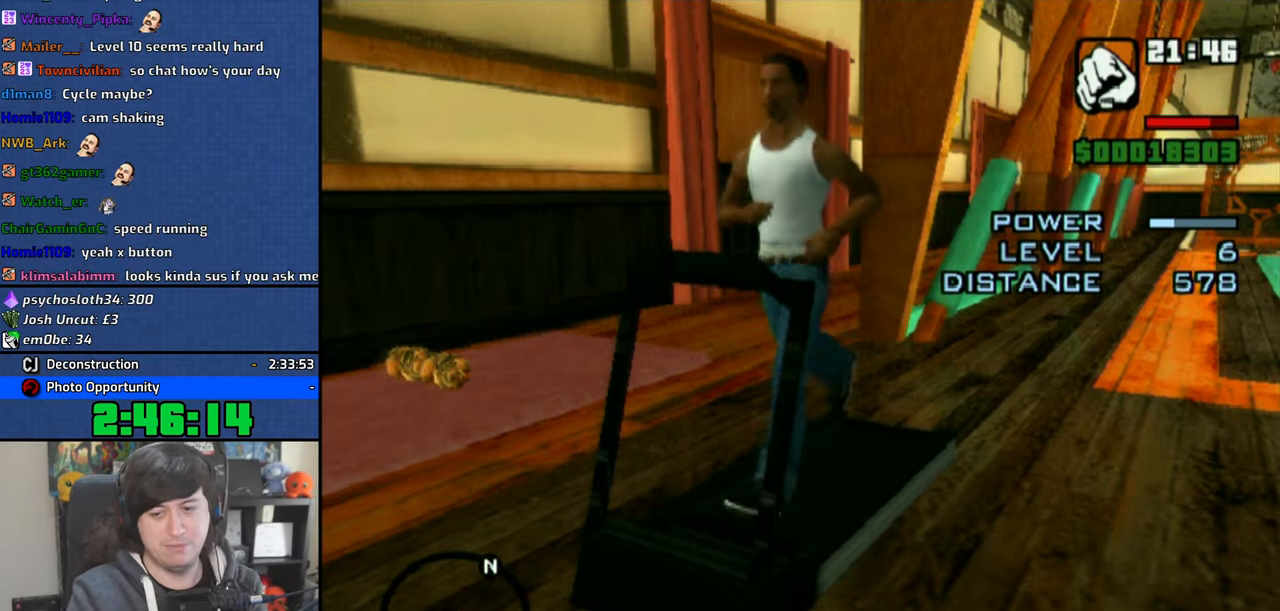
{"buttons": ["CROSS"], "left_stick": "center", "right_stick": "center", "events": [[83, "CROSS", "up"], [150, "CROSS", "down"], [300, "R1", "down"], [366, "R1", "up"], [383, "CROSS", "up"], [416, "CROSS", "down"]]}
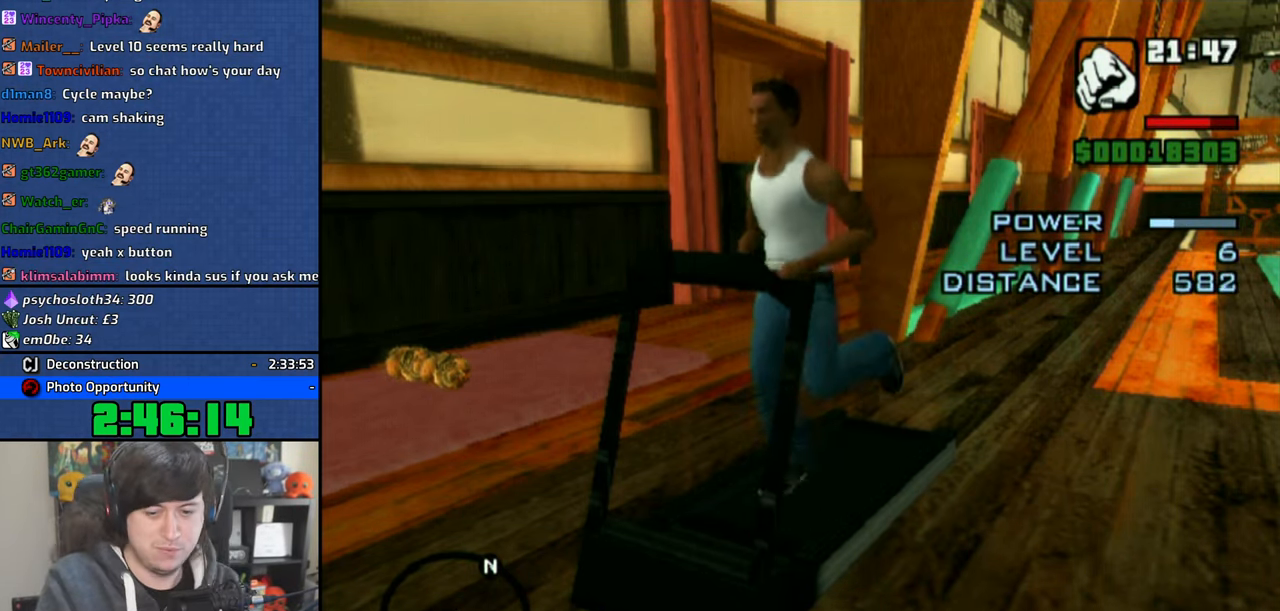
{"buttons": [], "left_stick": "center", "right_stick": "center", "events": [[16, "CROSS", "up"], [66, "CROSS", "down"], [100, "R2", "down"], [133, "CROSS", "up"], [233, "CROSS", "down"], [233, "R2", "up"], [233, "right_stick", "up-right"], [283, "CROSS", "up"], [300, "right_stick", "center"], [433, "CROSS", "down"], [500, "CROSS", "up"]]}
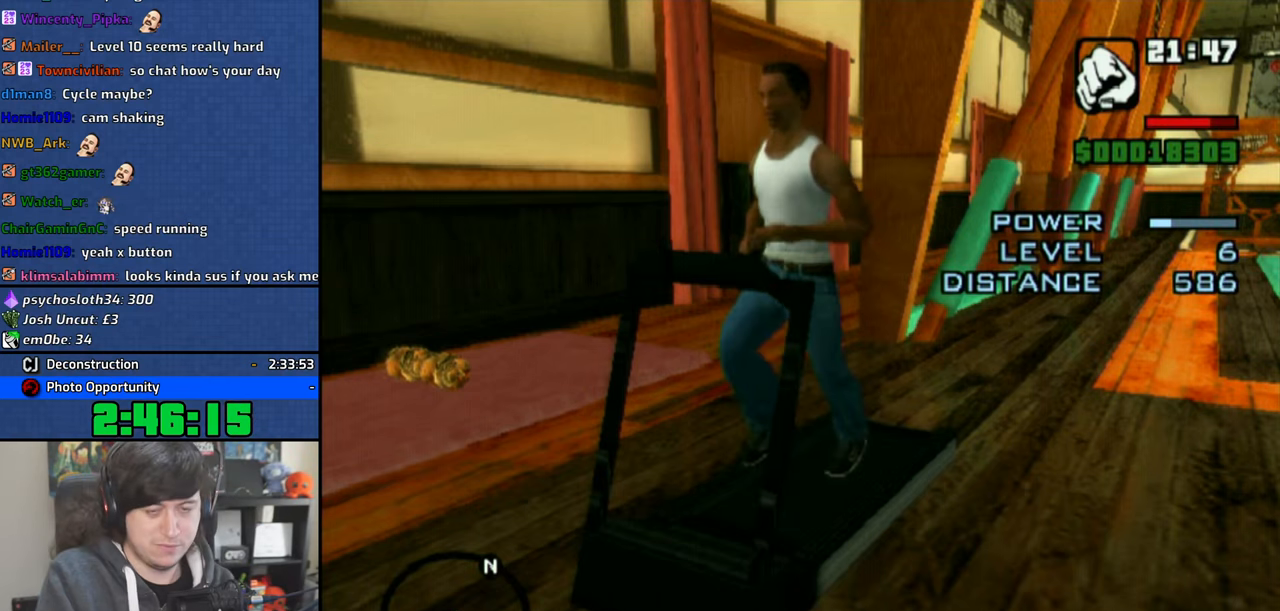
{"buttons": ["CROSS"], "left_stick": "center", "right_stick": "center", "events": [[66, "CROSS", "down"], [133, "CROSS", "up"], [166, "R1", "down"], [200, "CROSS", "down"], [216, "R1", "up"], [283, "CROSS", "up"], [350, "CROSS", "down"], [416, "CROSS", "up"], [483, "CROSS", "down"]]}
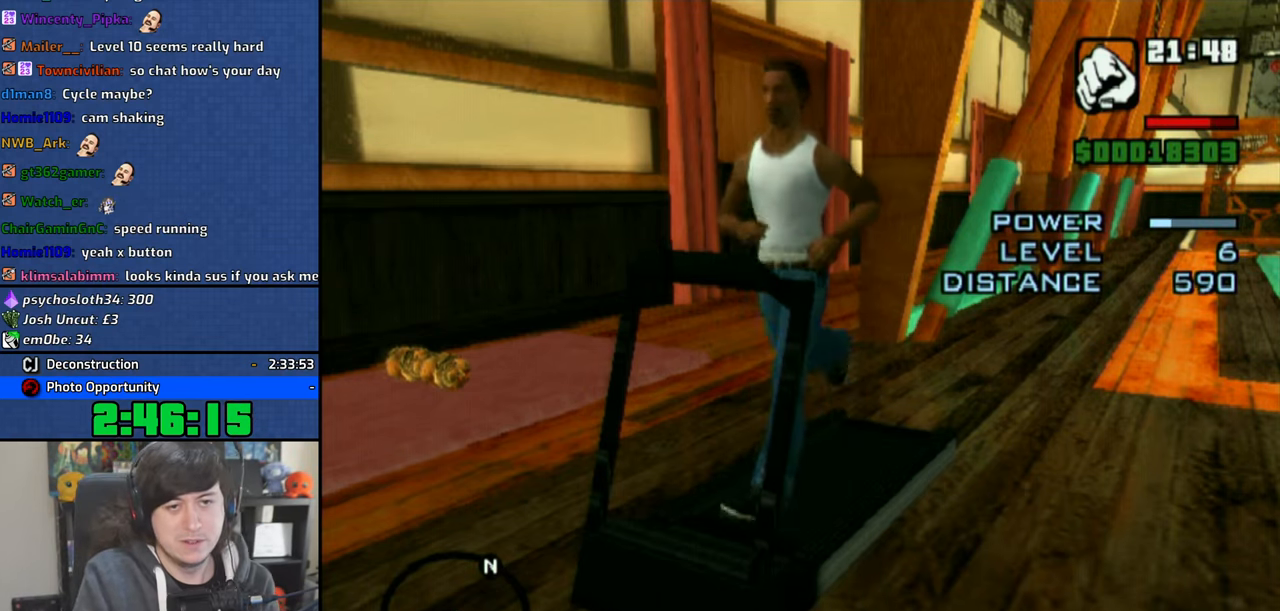
{"buttons": [], "left_stick": "center", "right_stick": "center", "events": [[66, "CROSS", "up"], [133, "CROSS", "down"], [200, "CROSS", "up"], [283, "CROSS", "down"], [350, "CROSS", "up"], [416, "CROSS", "down"], [483, "CROSS", "up"]]}
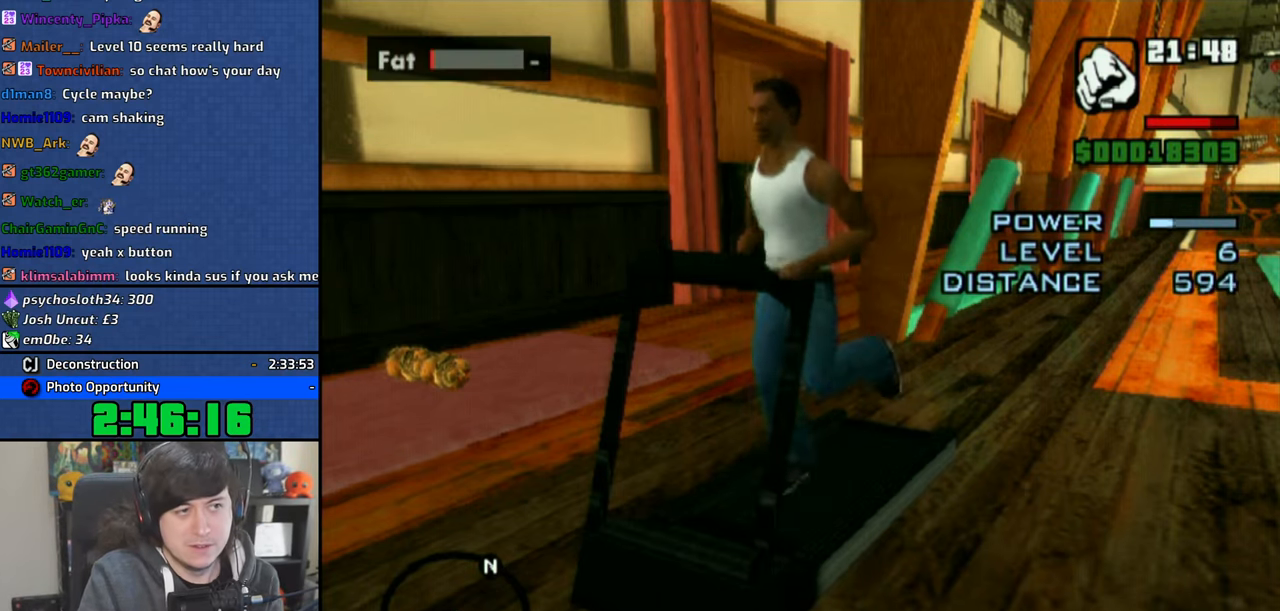
{"buttons": [], "left_stick": "center", "right_stick": "center", "events": [[66, "CROSS", "down"], [166, "CROSS", "up"], [200, "CROSS", "down"], [283, "CROSS", "up"], [366, "CROSS", "down"], [433, "CROSS", "up"]]}
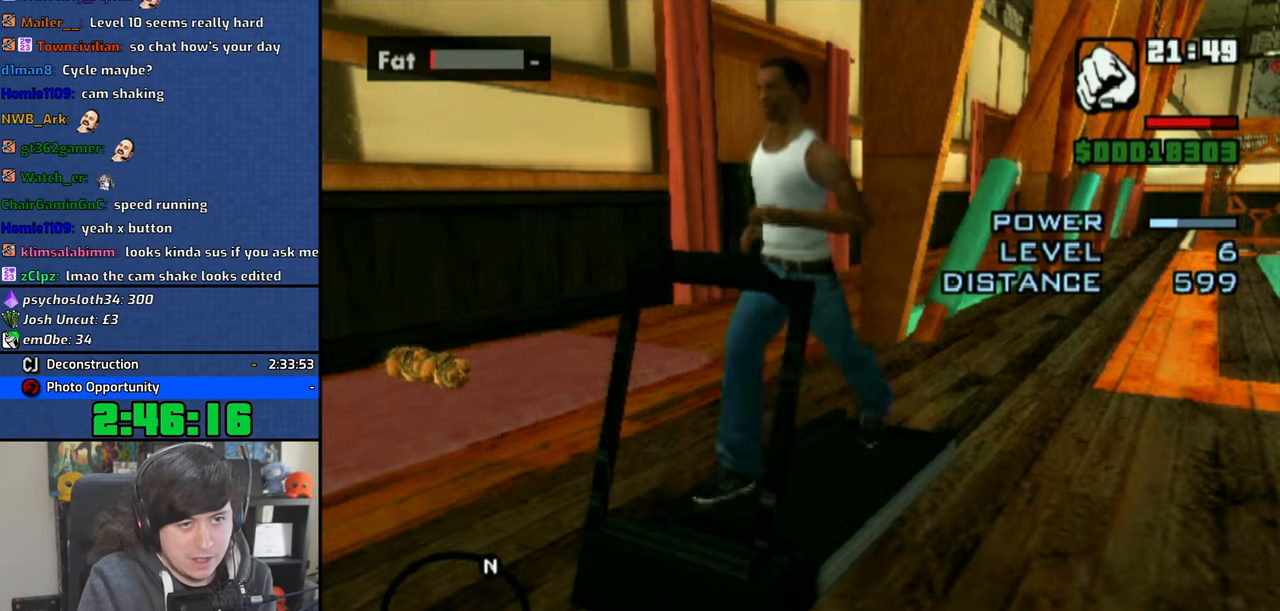
{"buttons": ["CROSS"], "left_stick": "center", "right_stick": "center", "events": [[16, "CROSS", "down"], [83, "CROSS", "up"], [150, "CROSS", "down"], [233, "CROSS", "up"], [283, "CROSS", "down"], [366, "CROSS", "up"], [433, "CROSS", "down"]]}
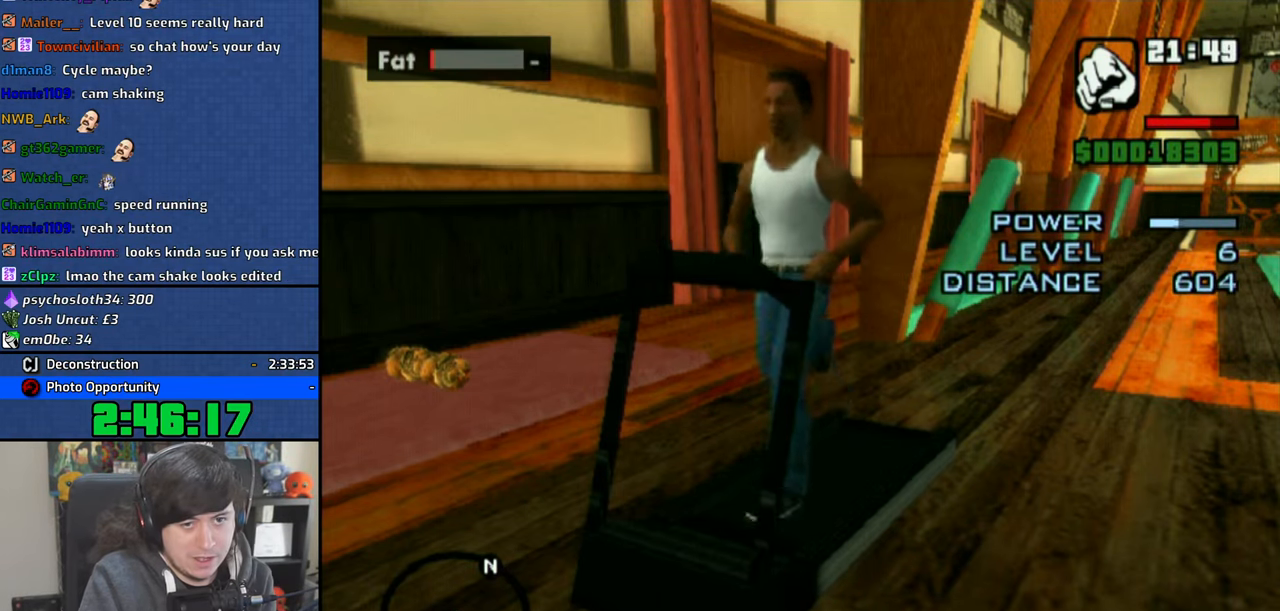
{"buttons": [], "left_stick": "center", "right_stick": "center", "events": [[16, "CROSS", "up"], [100, "CROSS", "down"], [166, "CROSS", "up"], [233, "CROSS", "down"], [316, "CROSS", "up"], [416, "CROSS", "down"], [450, "CROSS", "up"]]}
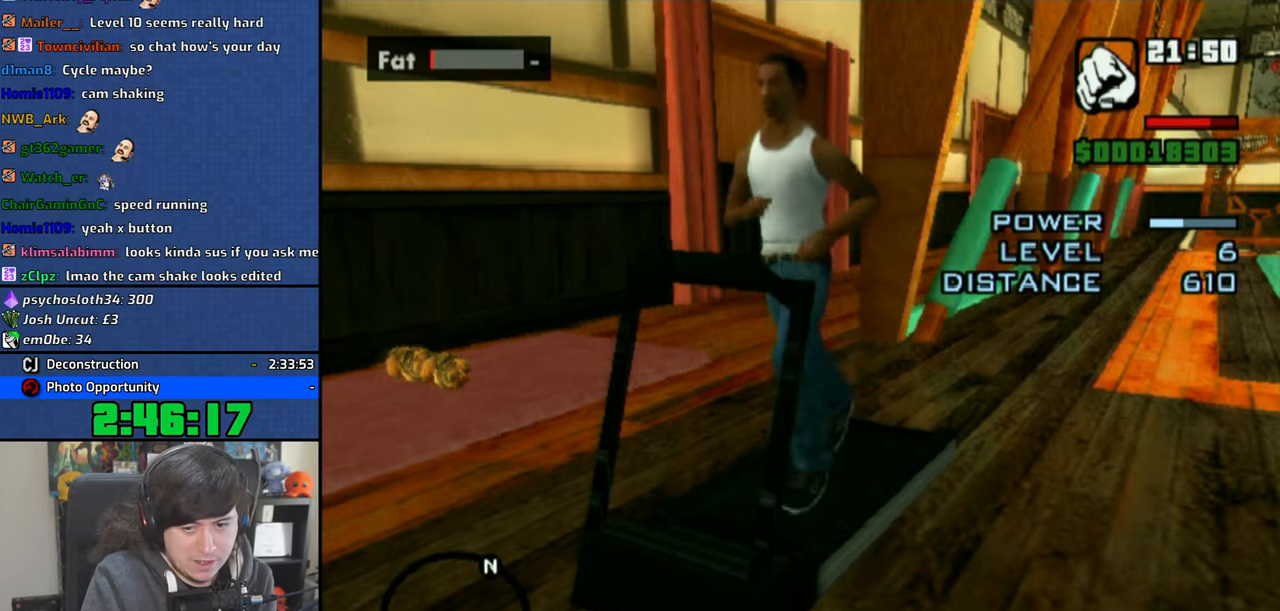
{"buttons": [], "left_stick": "center", "right_stick": "center", "events": [[33, "CROSS", "down"], [83, "CROSS", "up"], [166, "CROSS", "down"], [233, "CROSS", "up"], [300, "CROSS", "down"], [366, "CROSS", "up"], [450, "CROSS", "down"], [500, "CROSS", "up"]]}
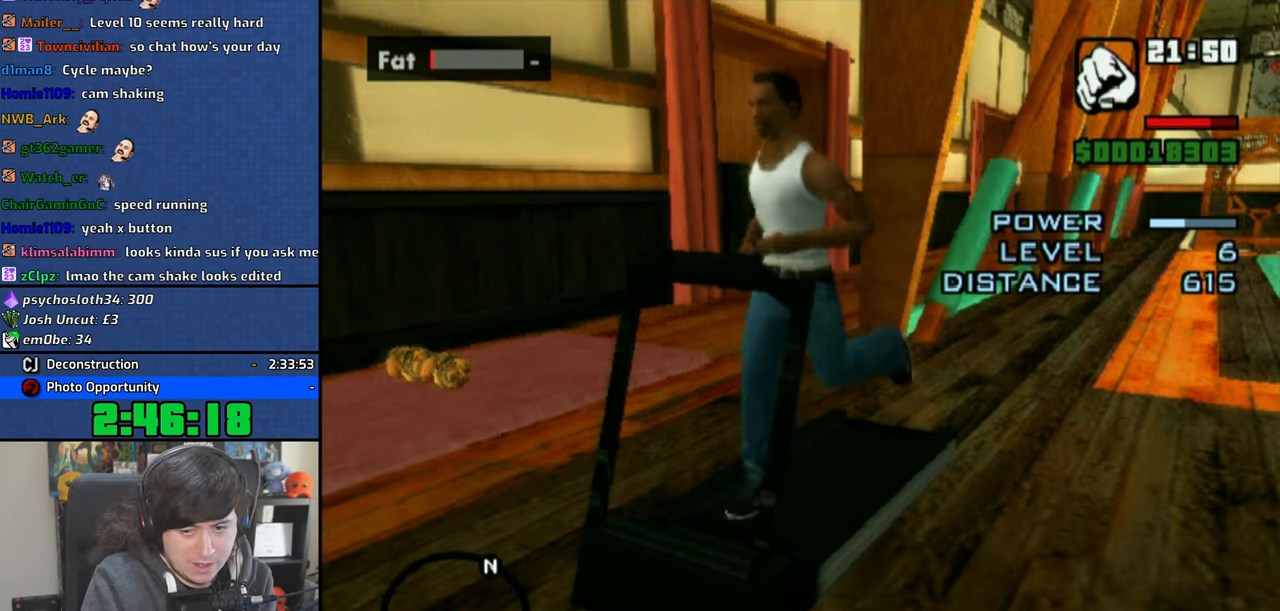
{"buttons": ["CROSS"], "left_stick": "center", "right_stick": "center", "events": [[100, "CROSS", "down"], [166, "CROSS", "up"], [233, "CROSS", "down"], [300, "CROSS", "up"], [383, "CROSS", "down"], [433, "CROSS", "up"], [500, "CROSS", "down"]]}
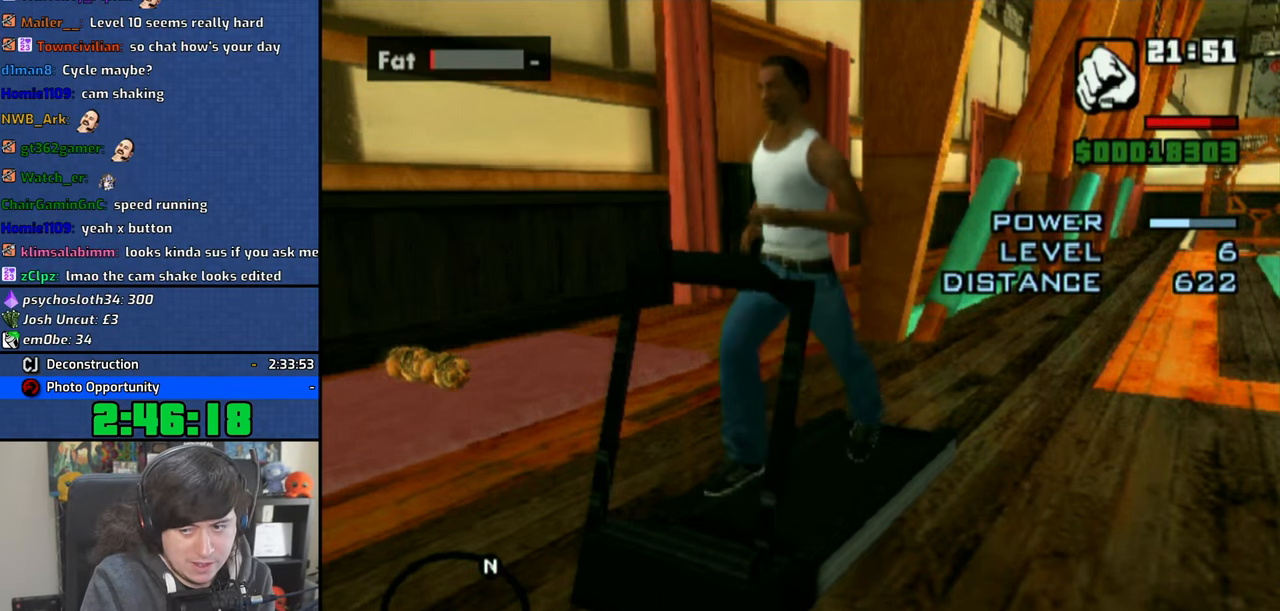
{"buttons": ["CROSS"], "left_stick": "center", "right_stick": "center", "events": [[83, "CROSS", "up"], [166, "CROSS", "down"], [233, "CROSS", "up"], [316, "CROSS", "down"], [383, "CROSS", "up"], [450, "CROSS", "down"]]}
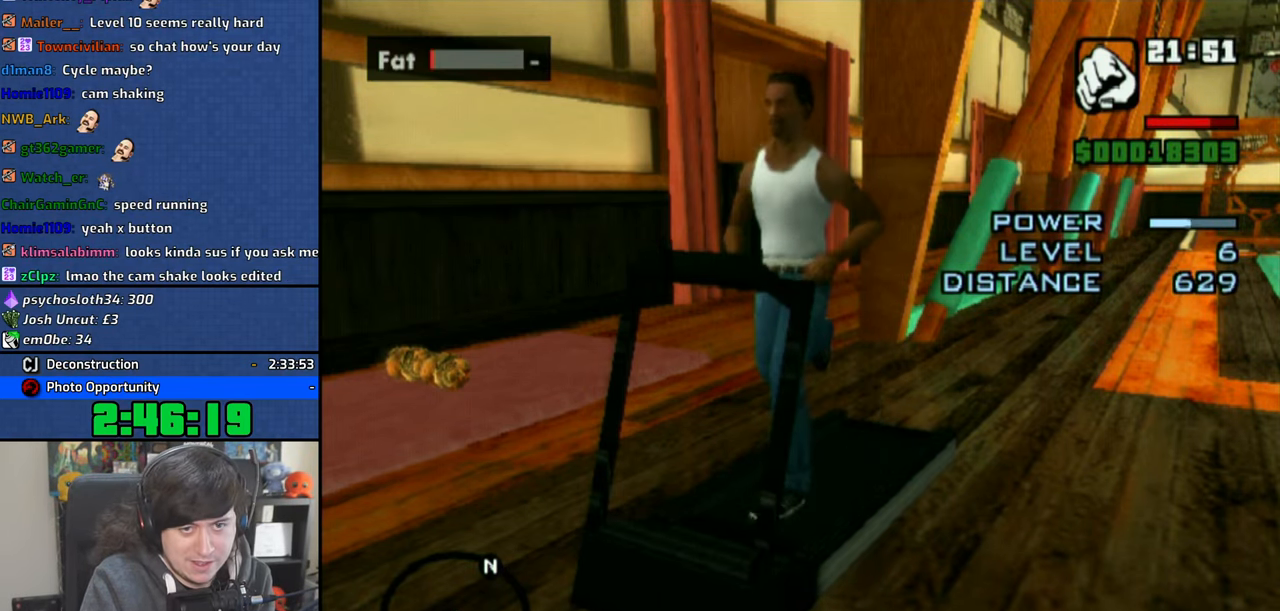
{"buttons": [], "left_stick": "center", "right_stick": "center", "events": [[33, "CROSS", "up"], [100, "CROSS", "down"], [166, "CROSS", "up"], [233, "CROSS", "down"], [300, "CROSS", "up"], [366, "CROSS", "down"], [433, "CROSS", "up"]]}
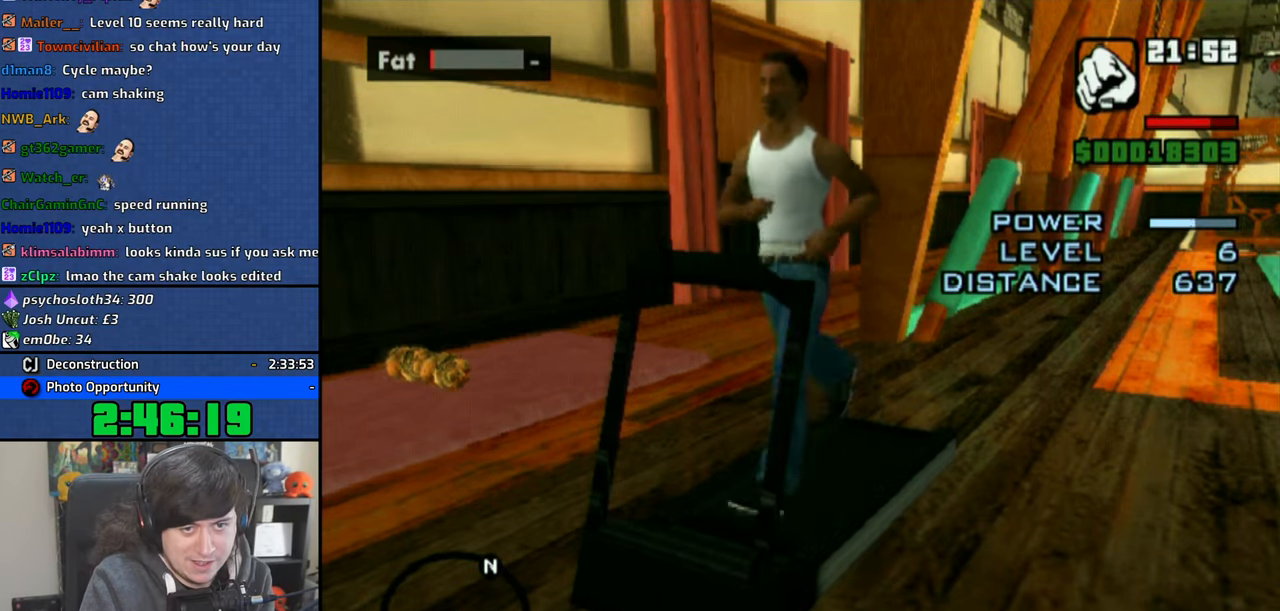
{"buttons": ["DPAD_RIGHT"], "left_stick": "center", "right_stick": "center", "events": [[33, "CROSS", "down"], [83, "CROSS", "up"], [150, "CROSS", "down"], [216, "CROSS", "up"], [283, "CROSS", "down"], [366, "CROSS", "up"], [433, "CROSS", "down"], [500, "CROSS", "up"], [500, "DPAD_RIGHT", "down"]]}
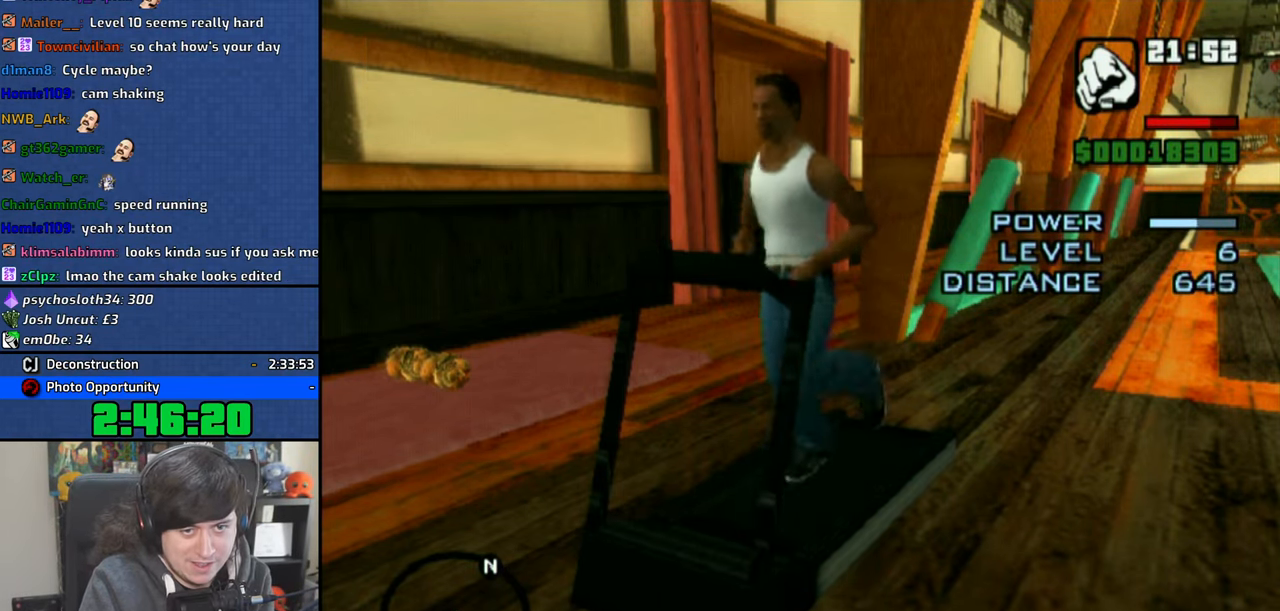
{"buttons": ["CROSS"], "left_stick": "center", "right_stick": "center", "events": [[66, "DPAD_RIGHT", "up"], [83, "CROSS", "down"], [150, "CROSS", "up"], [216, "CROSS", "down"], [283, "CROSS", "up"], [350, "CROSS", "down"], [433, "CROSS", "up"], [500, "CROSS", "down"]]}
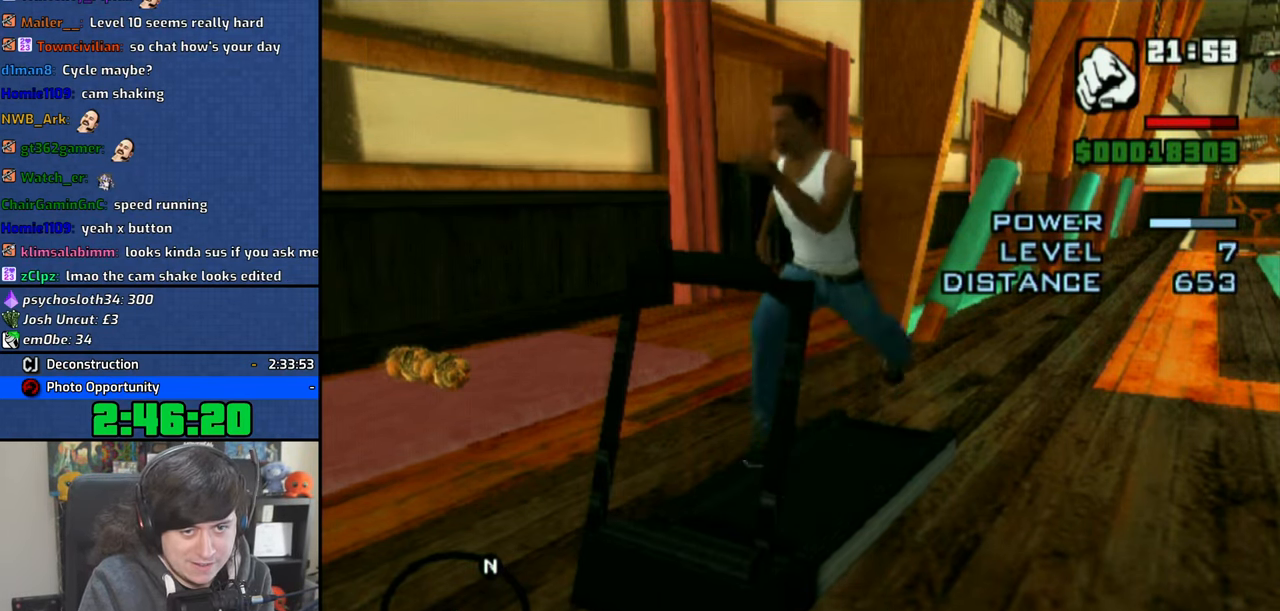
{"buttons": [], "left_stick": "center", "right_stick": "center", "events": [[66, "CROSS", "up"], [150, "CROSS", "down"], [200, "CROSS", "up"], [283, "CROSS", "down"], [333, "CROSS", "up"], [416, "CROSS", "down"], [500, "CROSS", "up"]]}
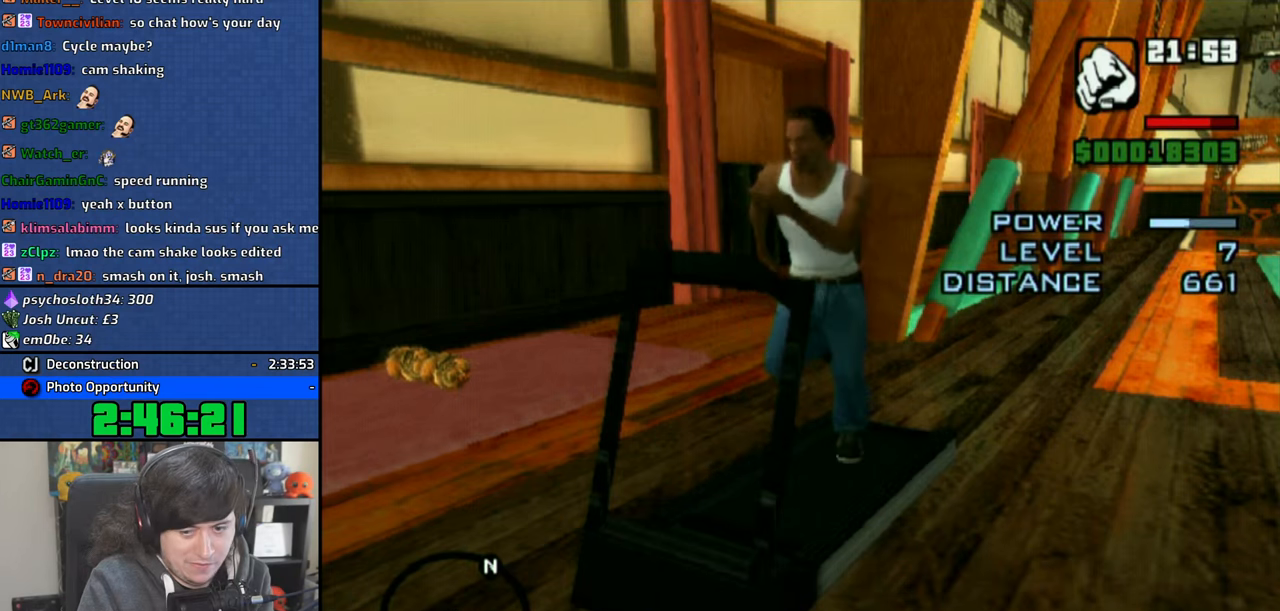
{"buttons": ["CROSS"], "left_stick": "center", "right_stick": "center", "events": [[83, "CROSS", "down"], [150, "CROSS", "up"], [200, "CROSS", "down"], [283, "CROSS", "up"], [350, "CROSS", "down"], [416, "CROSS", "up"], [483, "CROSS", "down"]]}
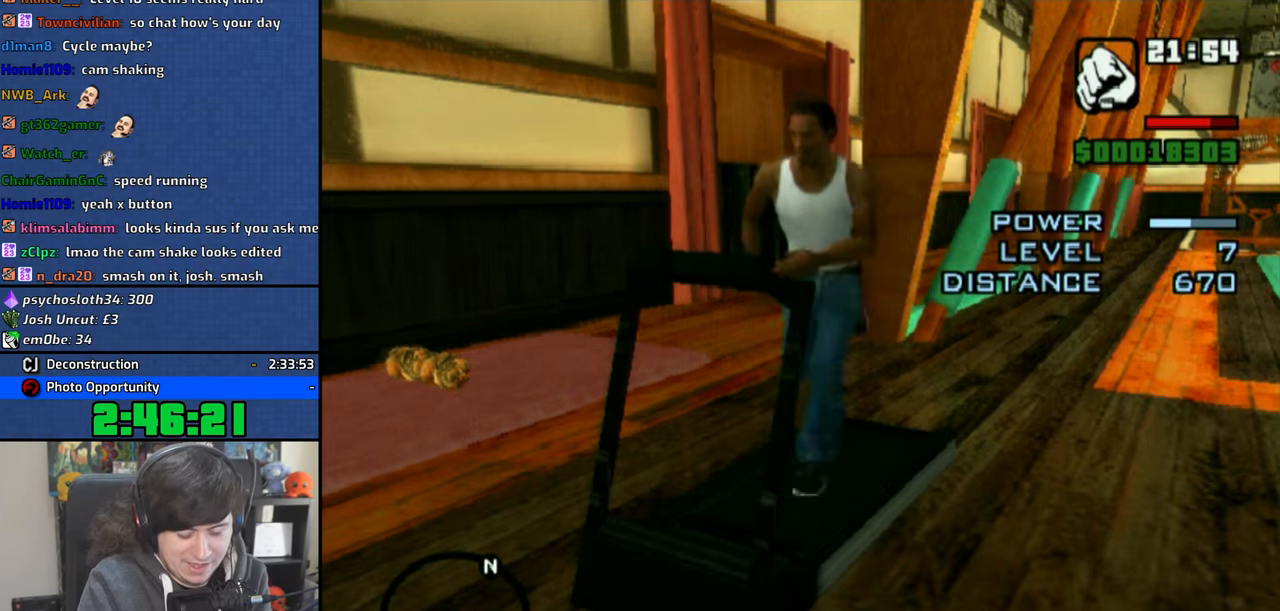
{"buttons": [], "left_stick": "center", "right_stick": "center", "events": [[50, "CROSS", "up"], [133, "CROSS", "down"], [200, "CROSS", "up"], [250, "CROSS", "down"], [350, "CROSS", "up"], [400, "CROSS", "down"], [466, "CROSS", "up"]]}
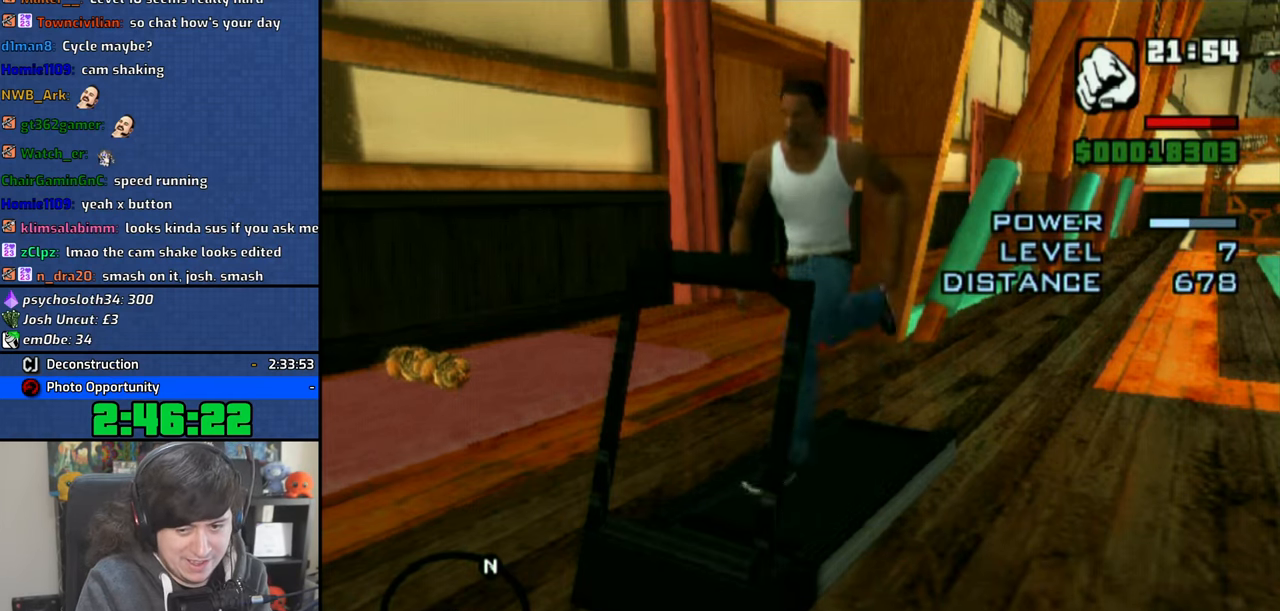
{"buttons": ["CROSS"], "left_stick": "center", "right_stick": "center", "events": [[33, "CROSS", "down"], [116, "CROSS", "up"], [183, "CROSS", "down"], [250, "CROSS", "up"], [316, "CROSS", "down"], [400, "CROSS", "up"], [450, "CROSS", "down"]]}
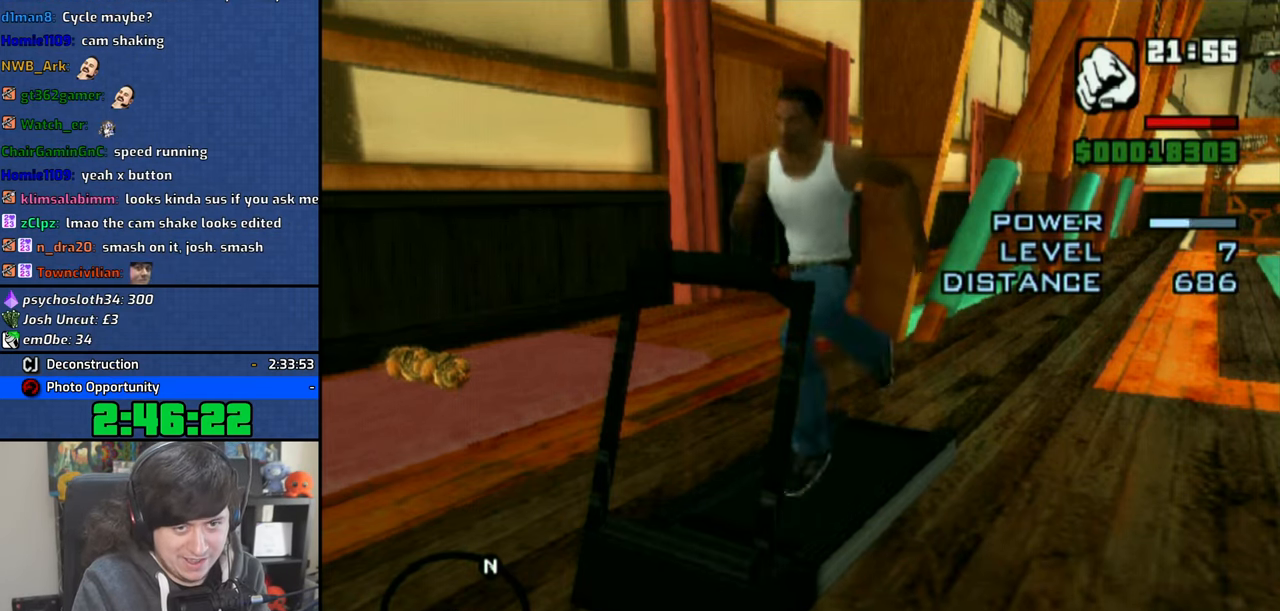
{"buttons": ["DPAD_LEFT"], "left_stick": "center", "right_stick": "center", "events": [[33, "CROSS", "up"], [100, "CROSS", "down"], [183, "CROSS", "up"], [250, "CROSS", "down"], [316, "CROSS", "up"], [383, "CROSS", "down"], [450, "DPAD_LEFT", "down"], [483, "CROSS", "up"]]}
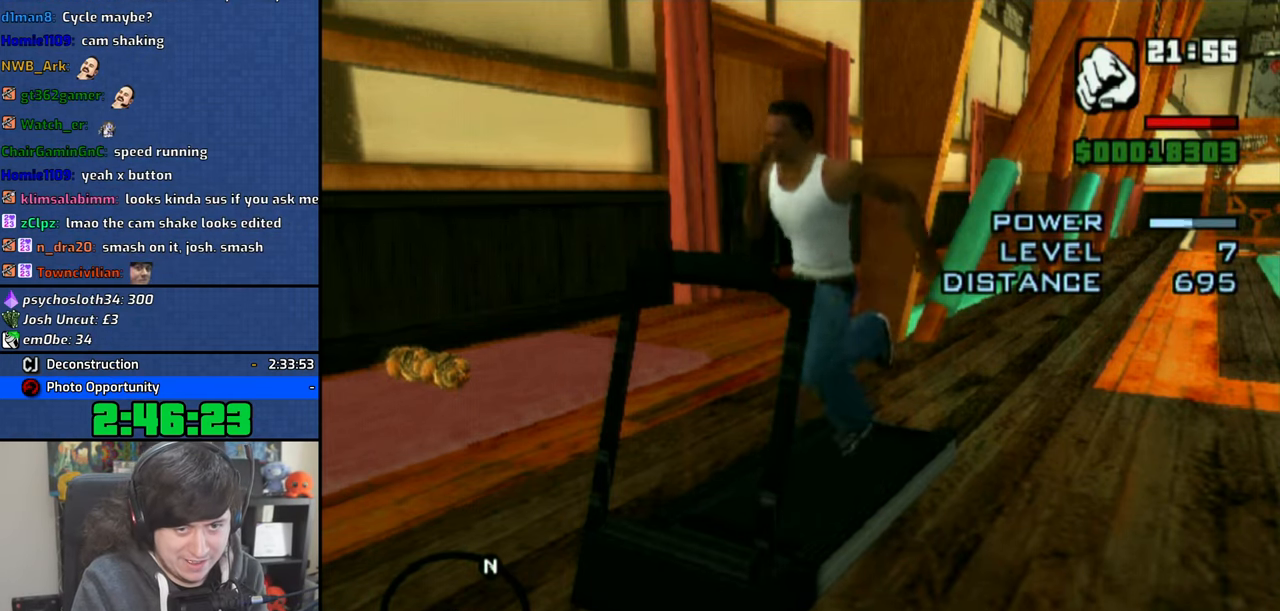
{"buttons": ["CROSS"], "left_stick": "center", "right_stick": "center", "events": [[33, "DPAD_LEFT", "up"], [50, "CROSS", "down"], [116, "CROSS", "up"], [183, "CROSS", "down"], [266, "CROSS", "up"], [333, "CROSS", "down"], [400, "CROSS", "up"], [483, "CROSS", "down"]]}
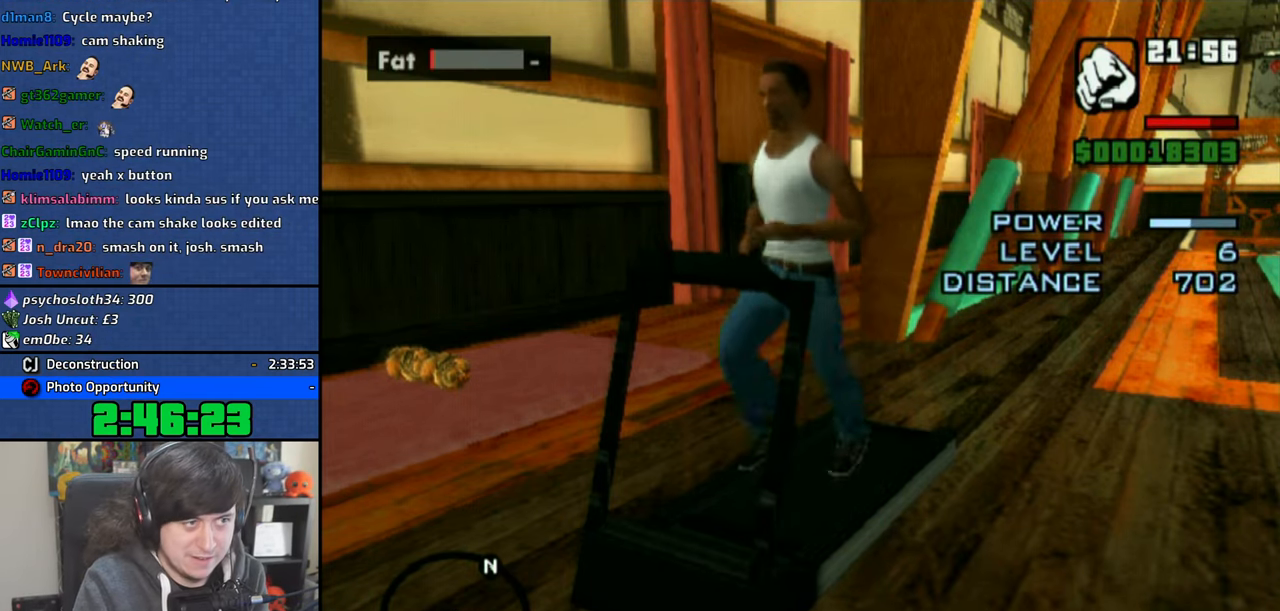
{"buttons": [], "left_stick": "center", "right_stick": "center", "events": [[66, "CROSS", "up"], [100, "CROSS", "down"], [183, "CROSS", "up"], [250, "CROSS", "down"], [350, "CROSS", "up"], [416, "CROSS", "down"], [500, "CROSS", "up"]]}
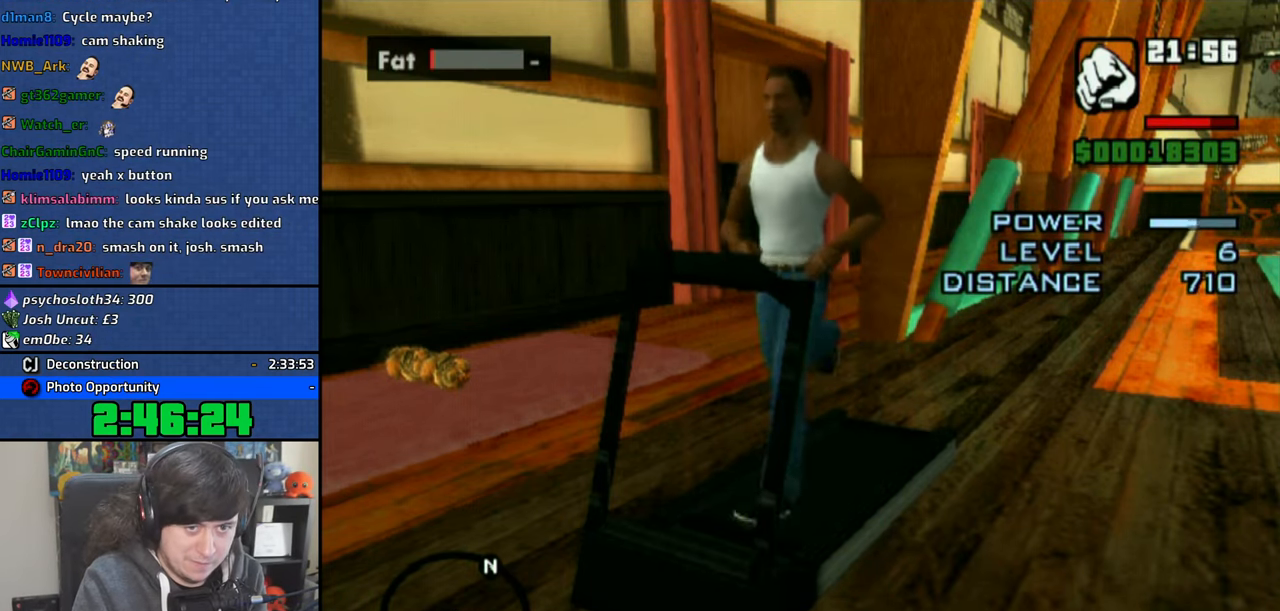
{"buttons": ["CROSS"], "left_stick": "center", "right_stick": "center", "events": [[66, "CROSS", "down"], [100, "CROSS", "up"], [200, "CROSS", "down"], [250, "CROSS", "up"], [333, "CROSS", "down"], [400, "CROSS", "up"], [466, "CROSS", "down"]]}